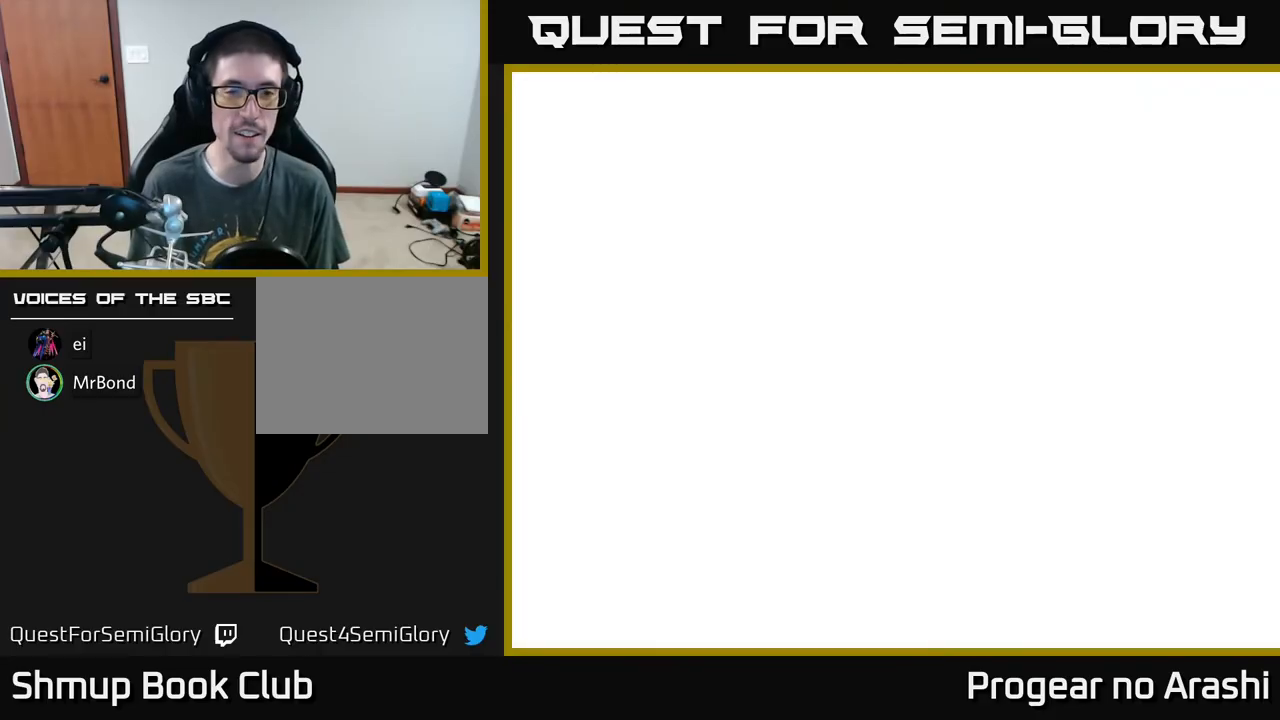
Gameplay with a controller (Xbox layout); each line is a JSON object with the inputs held at the frame after it. "events" lists button and stick changes between this image and that frame as [ms after this image, input, new state], when the widget could be followed in between. Not read: right_stick.
{"buttons": ["X"], "left_stick": "center", "events": [[433, "X", "down"]]}
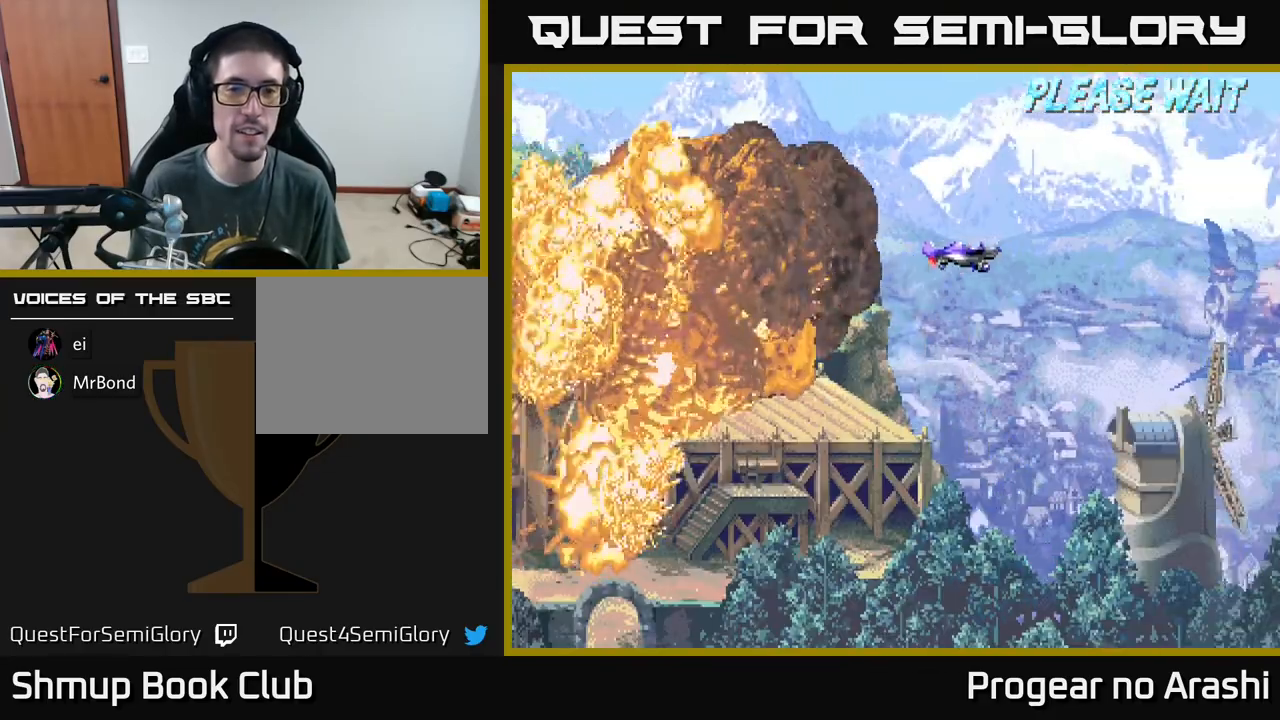
{"buttons": ["X"], "left_stick": "center", "events": []}
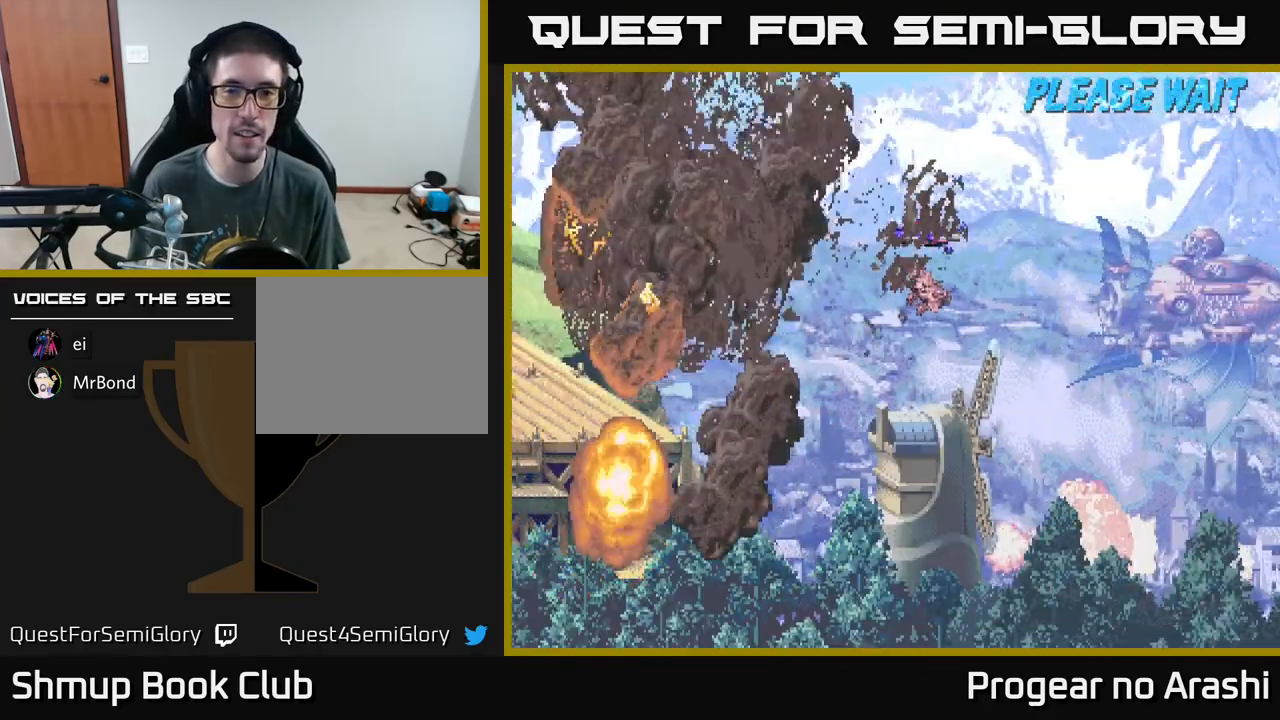
{"buttons": ["DPAD_LEFT"], "left_stick": "center", "events": [[417, "DPAD_LEFT", "down"], [500, "X", "up"]]}
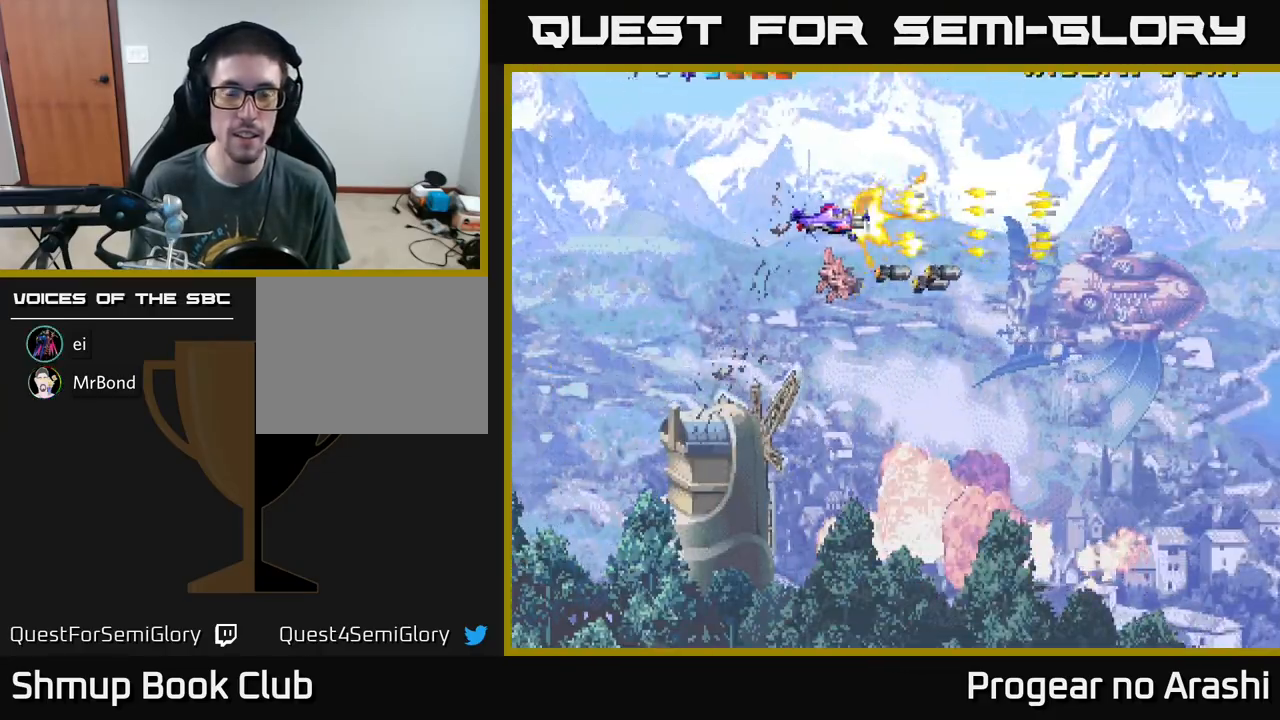
{"buttons": ["X", "DPAD_LEFT"], "left_stick": "center", "events": [[50, "DPAD_DOWN", "down"], [83, "DPAD_LEFT", "up"], [133, "X", "down"], [200, "DPAD_DOWN", "up"], [417, "DPAD_LEFT", "down"]]}
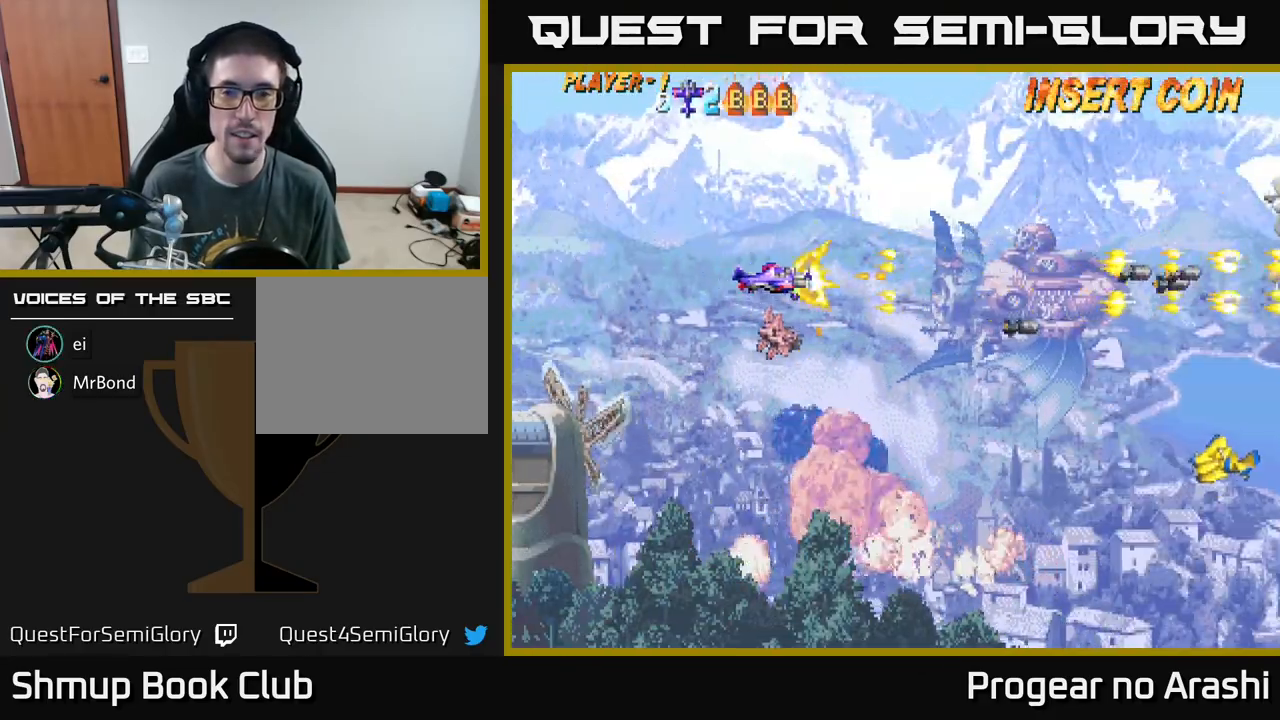
{"buttons": ["X", "DPAD_DOWN"], "left_stick": "center", "events": [[167, "DPAD_LEFT", "up"], [367, "DPAD_DOWN", "down"]]}
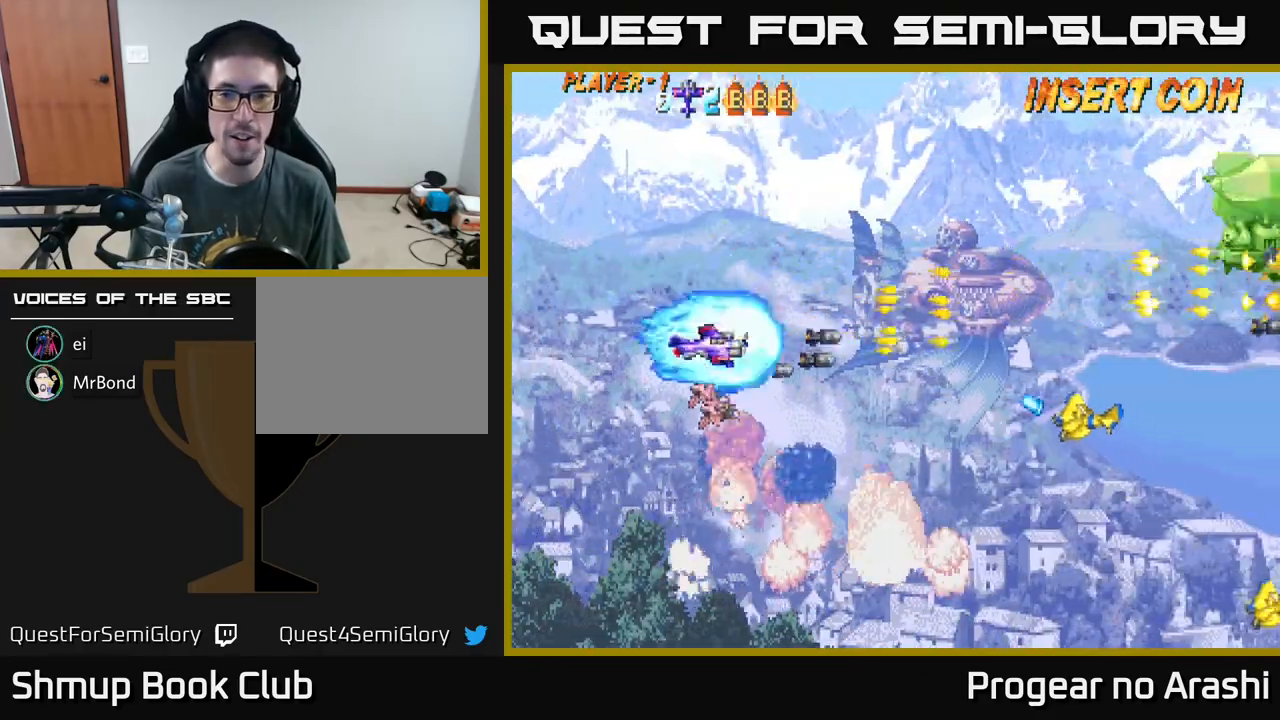
{"buttons": ["X", "DPAD_DOWN"], "left_stick": "center", "events": [[200, "DPAD_RIGHT", "down"], [267, "DPAD_DOWN", "up"], [333, "DPAD_DOWN", "down"], [350, "DPAD_RIGHT", "up"]]}
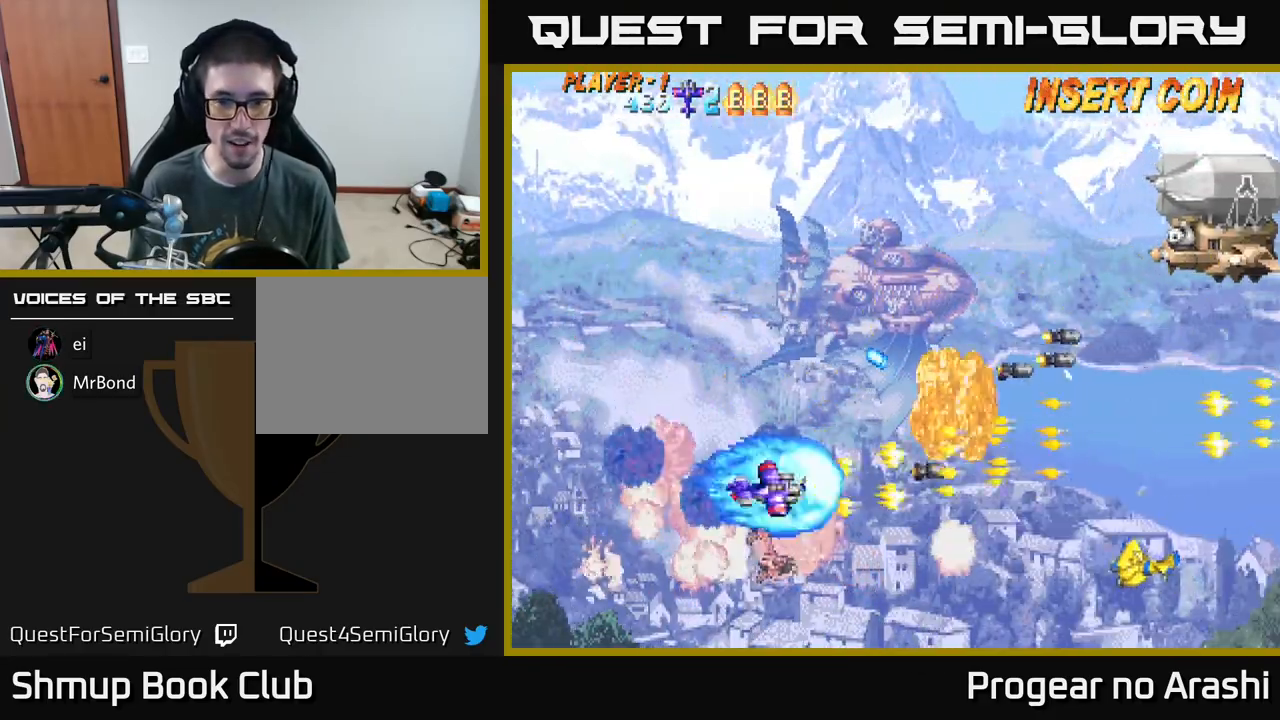
{"buttons": ["X", "DPAD_UP"], "left_stick": "center", "events": [[217, "DPAD_RIGHT", "down"], [233, "DPAD_DOWN", "up"], [283, "DPAD_UP", "down"], [300, "DPAD_RIGHT", "up"]]}
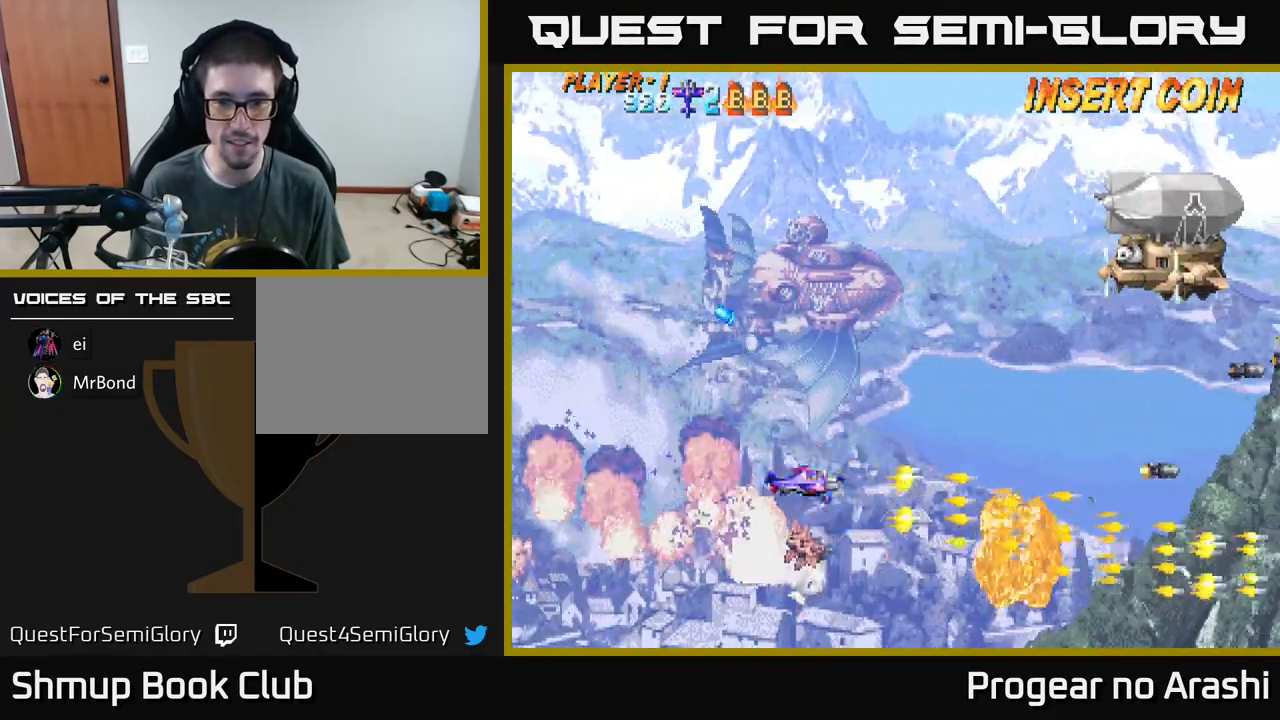
{"buttons": ["X", "DPAD_UP"], "left_stick": "center", "events": []}
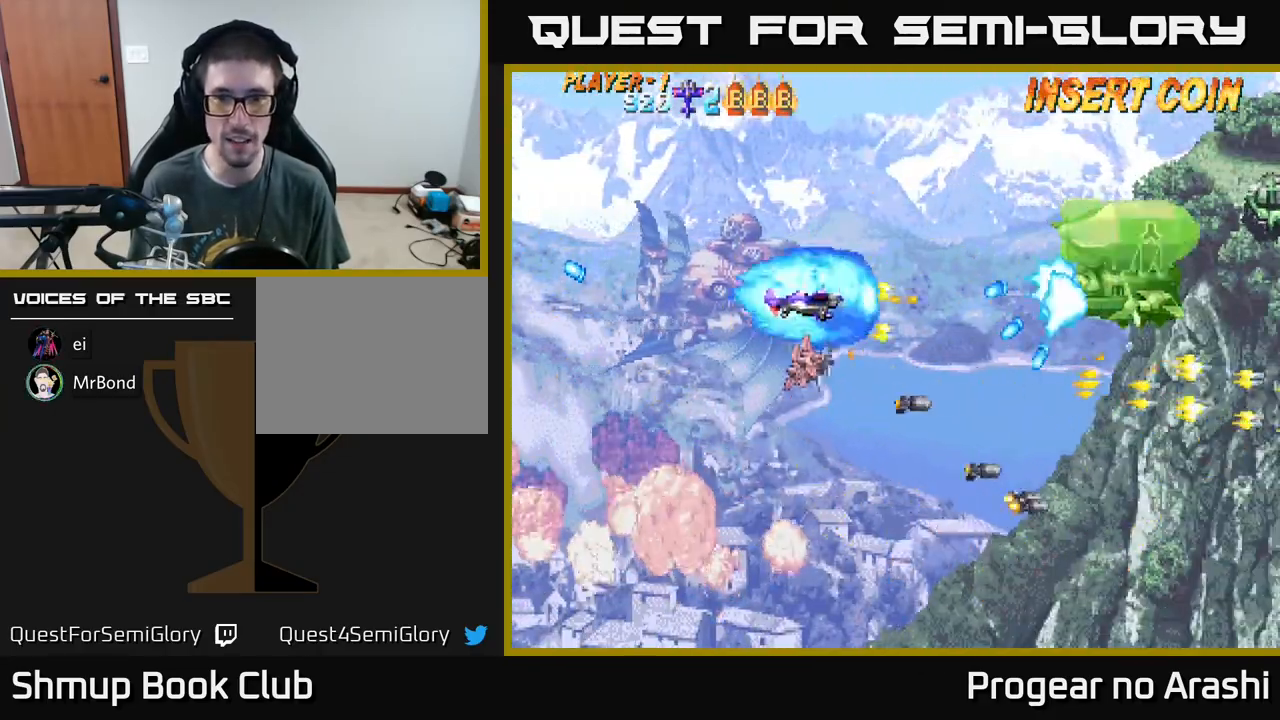
{"buttons": ["X", "DPAD_LEFT"], "left_stick": "center", "events": [[133, "DPAD_UP", "up"], [317, "DPAD_LEFT", "down"]]}
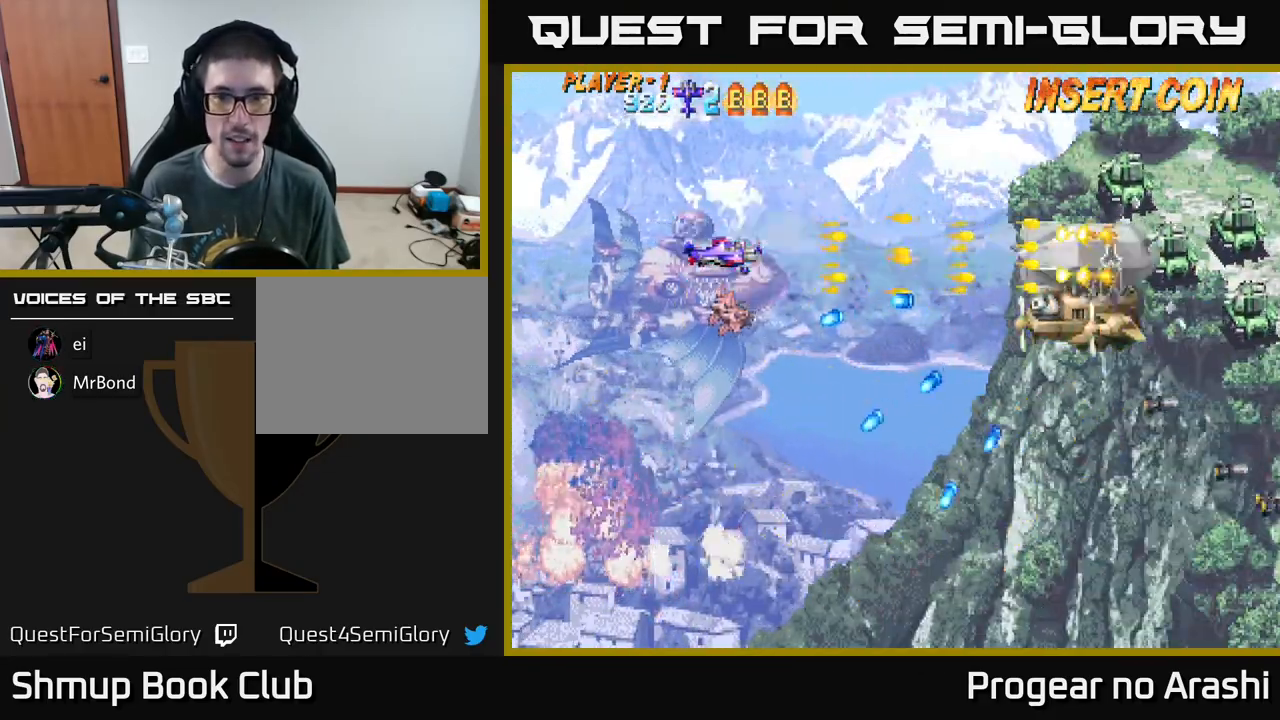
{"buttons": ["X", "DPAD_UP"], "left_stick": "center", "events": [[17, "DPAD_LEFT", "up"], [317, "DPAD_RIGHT", "down"], [450, "DPAD_UP", "down"], [483, "DPAD_RIGHT", "up"]]}
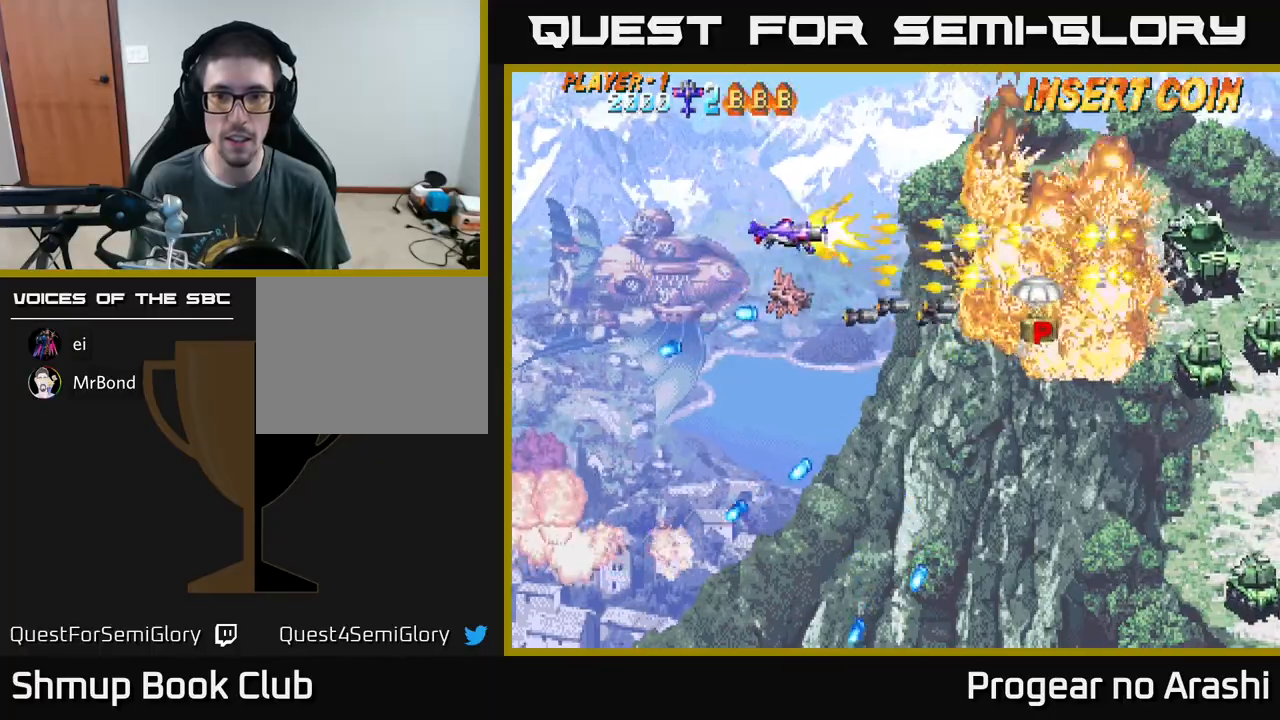
{"buttons": ["X", "DPAD_DOWN", "DPAD_RIGHT"], "left_stick": "center", "events": [[67, "DPAD_LEFT", "down"], [150, "DPAD_UP", "up"], [167, "DPAD_LEFT", "up"], [200, "DPAD_RIGHT", "down"], [233, "DPAD_DOWN", "down"], [250, "DPAD_RIGHT", "up"], [400, "DPAD_RIGHT", "down"]]}
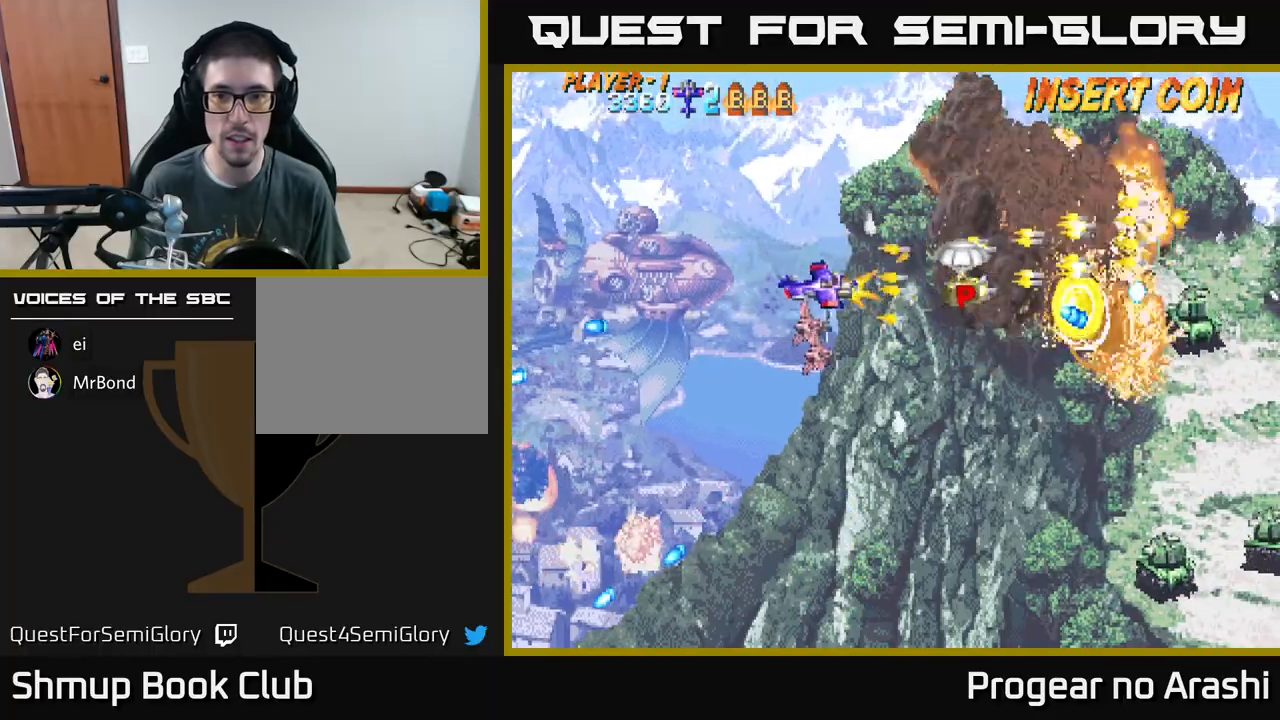
{"buttons": ["X", "DPAD_DOWN"], "left_stick": "center", "events": [[200, "DPAD_RIGHT", "up"]]}
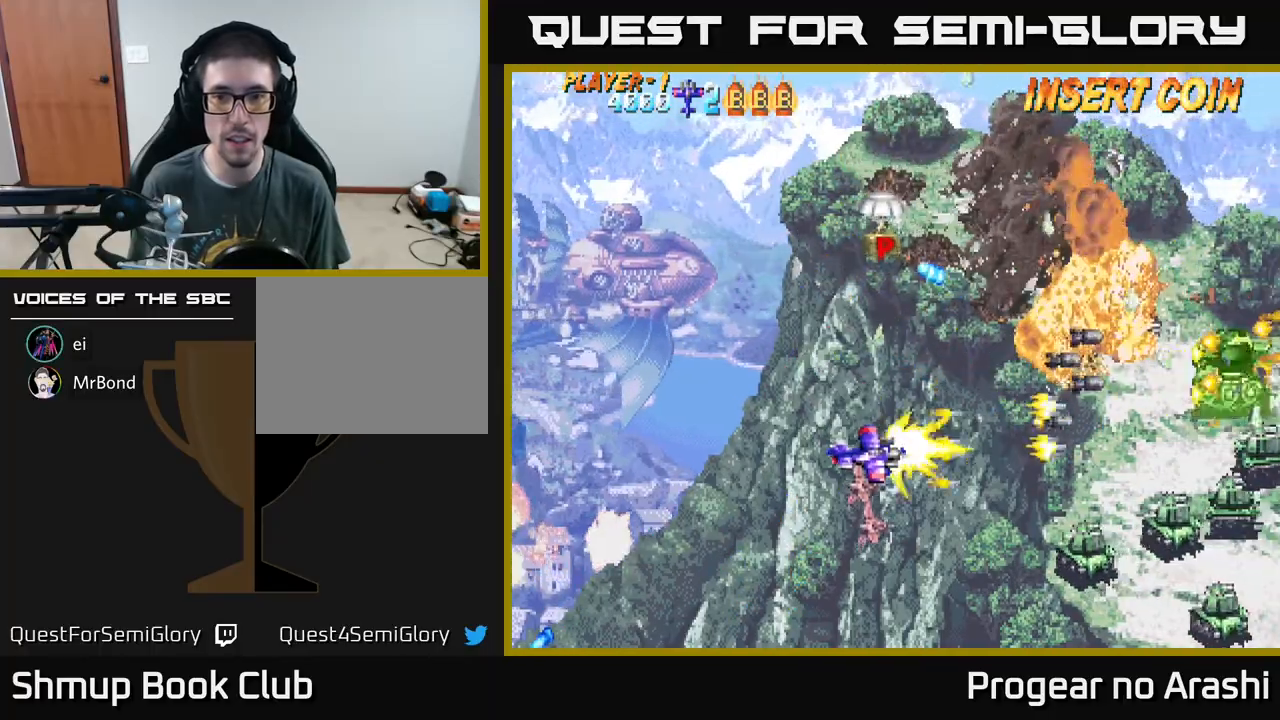
{"buttons": ["X", "DPAD_UP", "DPAD_LEFT"], "left_stick": "center", "events": [[300, "DPAD_DOWN", "up"], [333, "DPAD_RIGHT", "down"], [383, "DPAD_UP", "down"], [433, "DPAD_RIGHT", "up"], [483, "DPAD_LEFT", "down"]]}
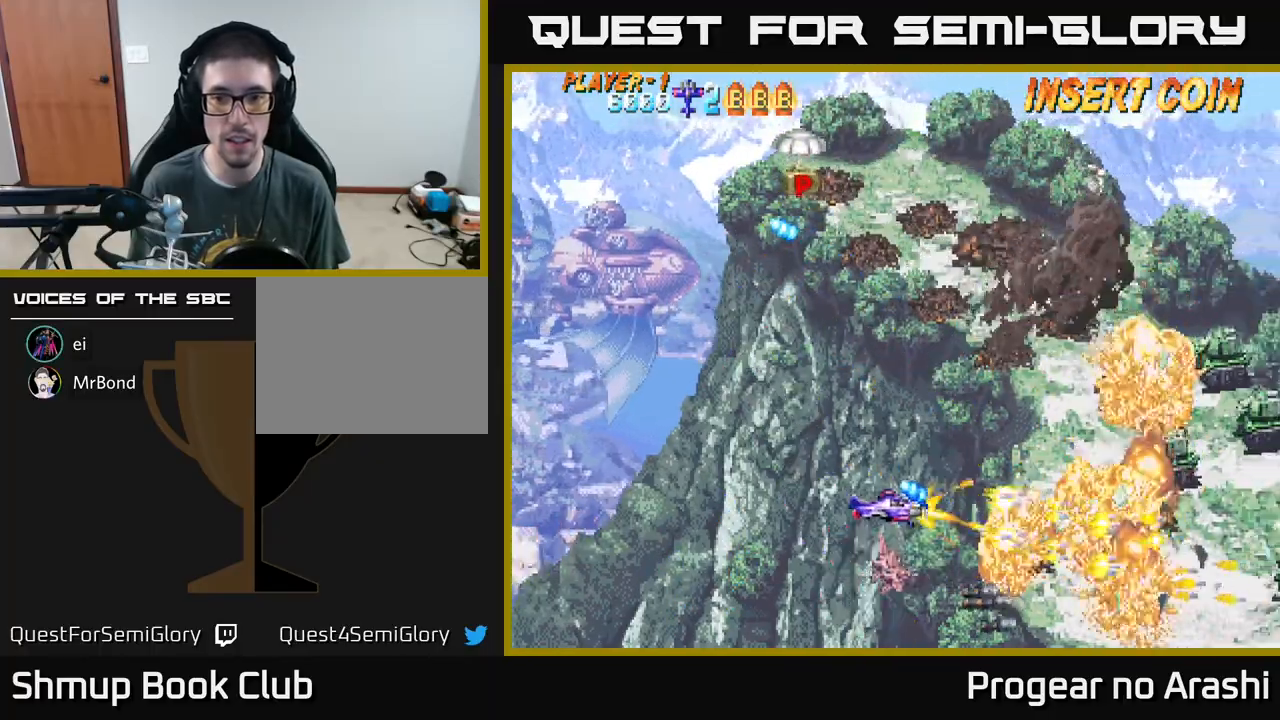
{"buttons": ["X", "DPAD_UP", "DPAD_LEFT"], "left_stick": "center", "events": [[100, "DPAD_UP", "up"], [400, "DPAD_UP", "down"]]}
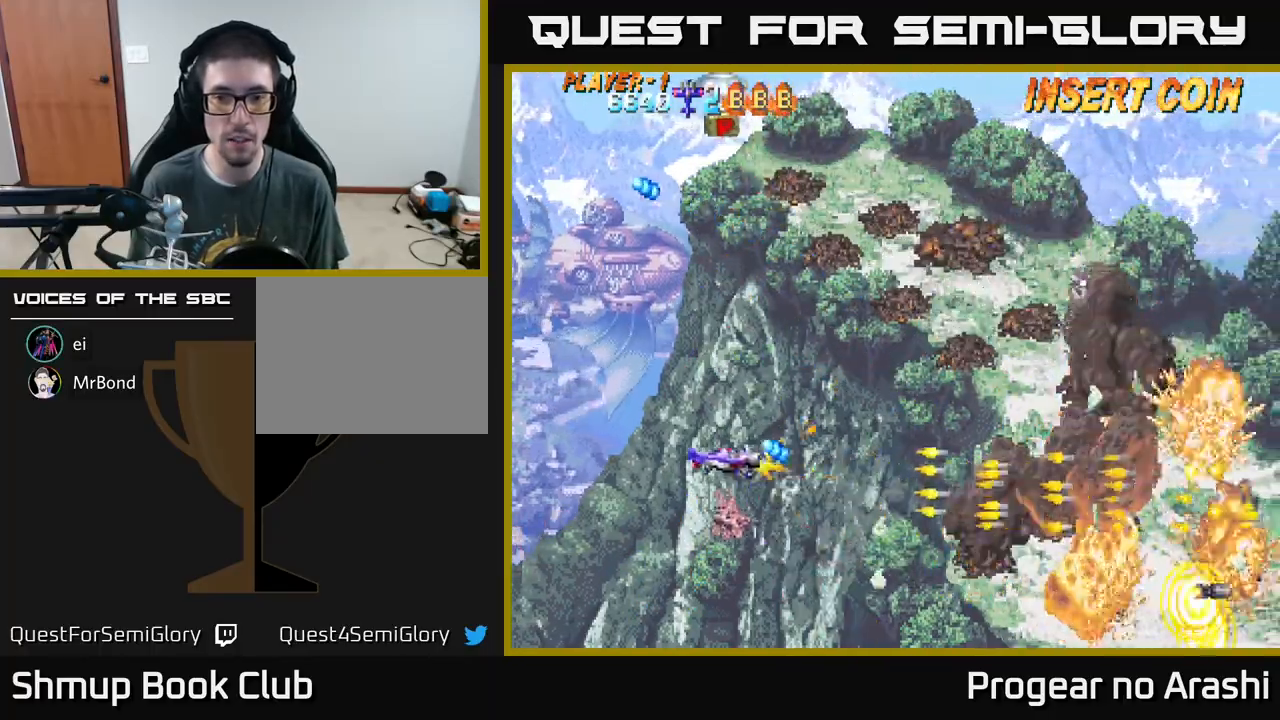
{"buttons": ["X", "DPAD_UP"], "left_stick": "center", "events": [[400, "DPAD_LEFT", "up"]]}
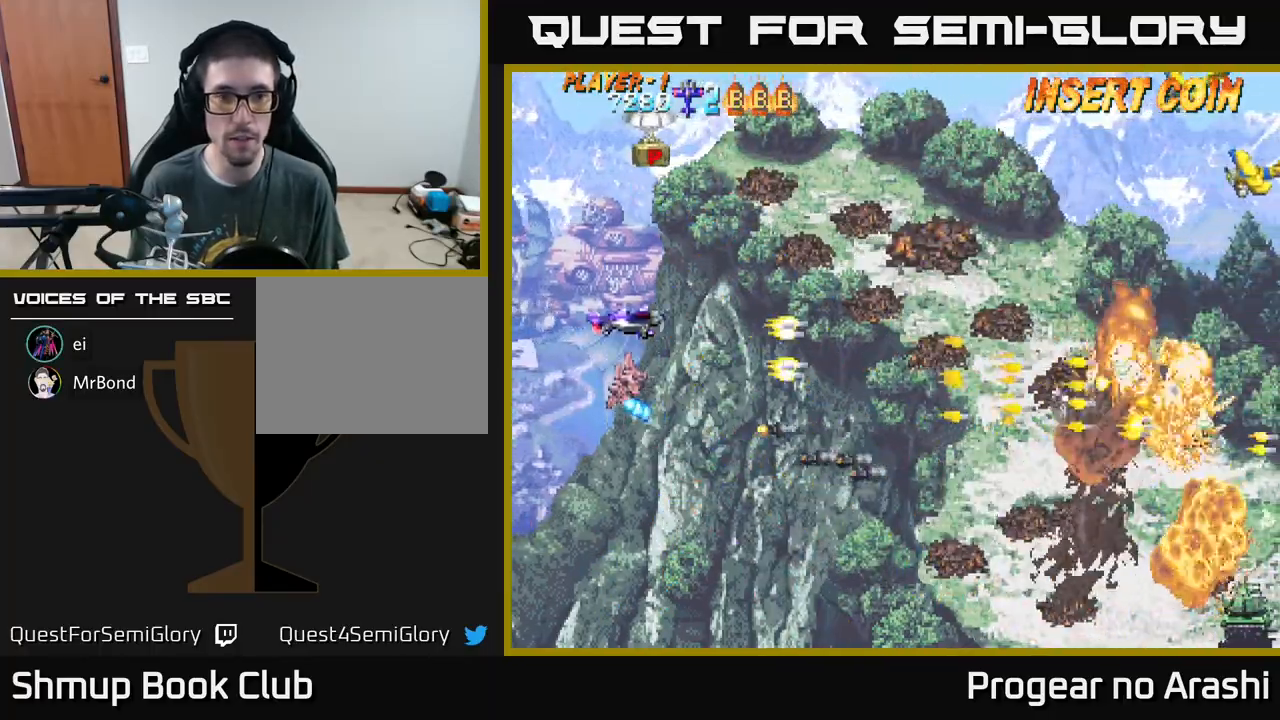
{"buttons": ["X", "DPAD_UP", "DPAD_RIGHT"], "left_stick": "center", "events": [[133, "DPAD_LEFT", "down"], [317, "DPAD_LEFT", "up"], [450, "DPAD_RIGHT", "down"]]}
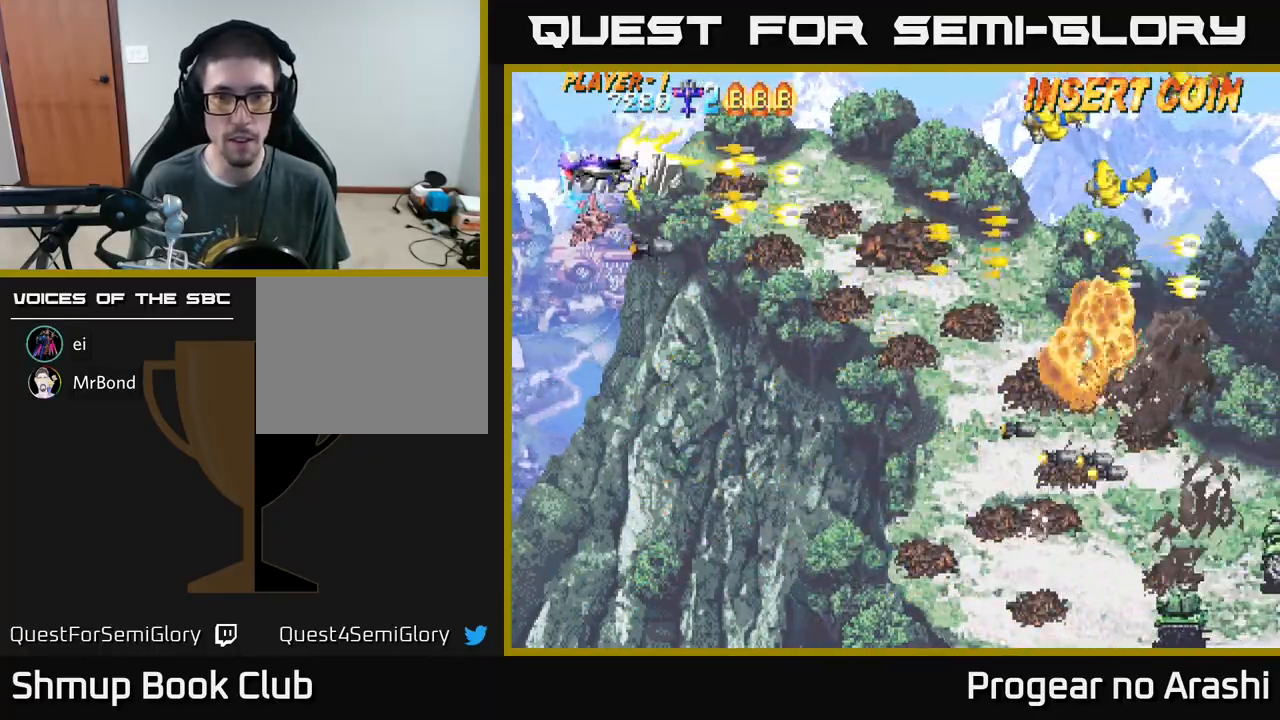
{"buttons": ["X", "DPAD_DOWN"], "left_stick": "center", "events": [[17, "DPAD_UP", "up"], [200, "DPAD_UP", "down"], [300, "DPAD_RIGHT", "up"], [400, "DPAD_RIGHT", "down"], [467, "DPAD_UP", "up"], [500, "DPAD_DOWN", "down"], [500, "DPAD_RIGHT", "up"]]}
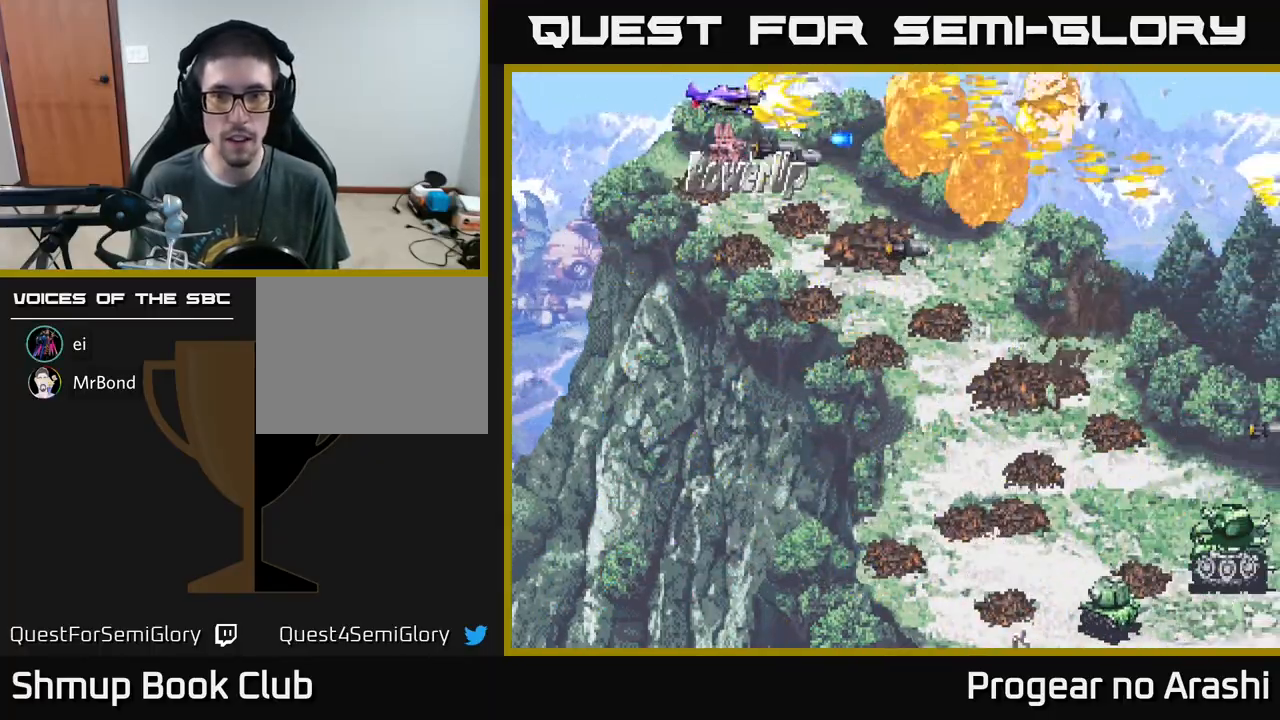
{"buttons": ["X", "DPAD_DOWN", "DPAD_RIGHT"], "left_stick": "center", "events": [[450, "DPAD_RIGHT", "down"]]}
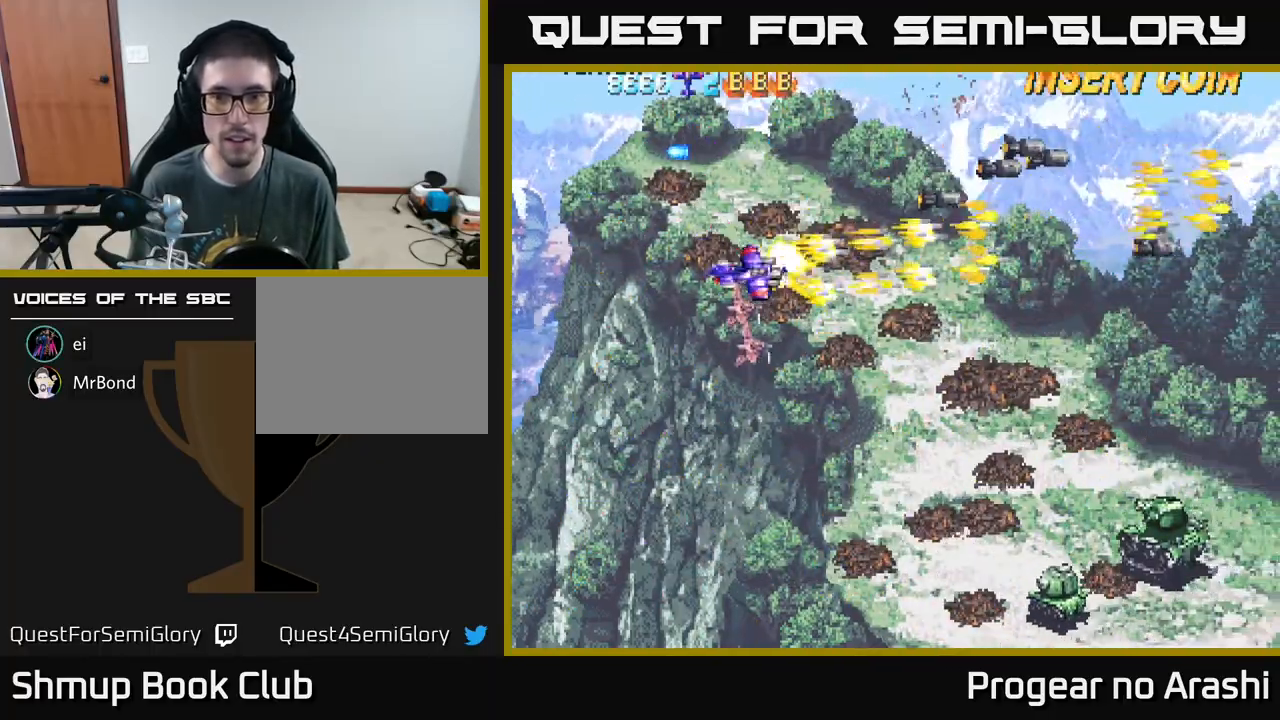
{"buttons": ["X", "DPAD_DOWN"], "left_stick": "center", "events": [[150, "DPAD_RIGHT", "up"]]}
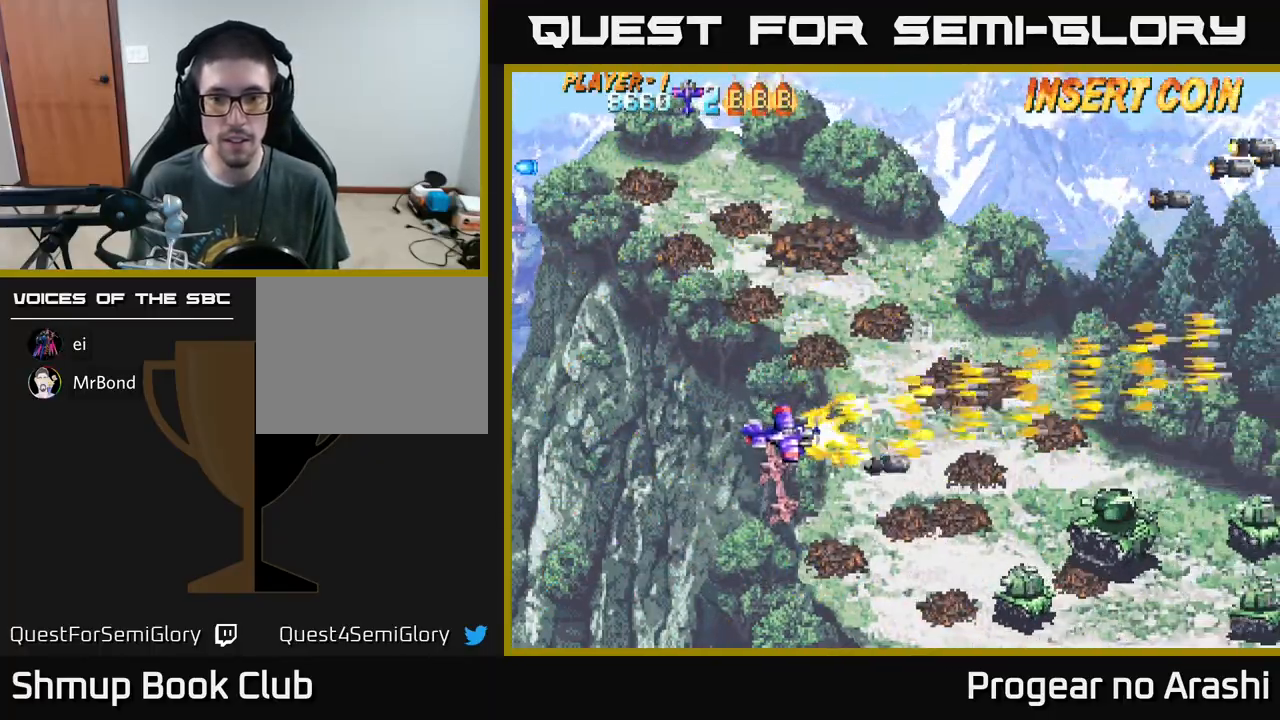
{"buttons": [], "left_stick": "center", "events": [[150, "DPAD_RIGHT", "down"], [300, "X", "up"], [333, "DPAD_RIGHT", "up"], [367, "X", "down"], [433, "DPAD_DOWN", "up"], [450, "X", "up"]]}